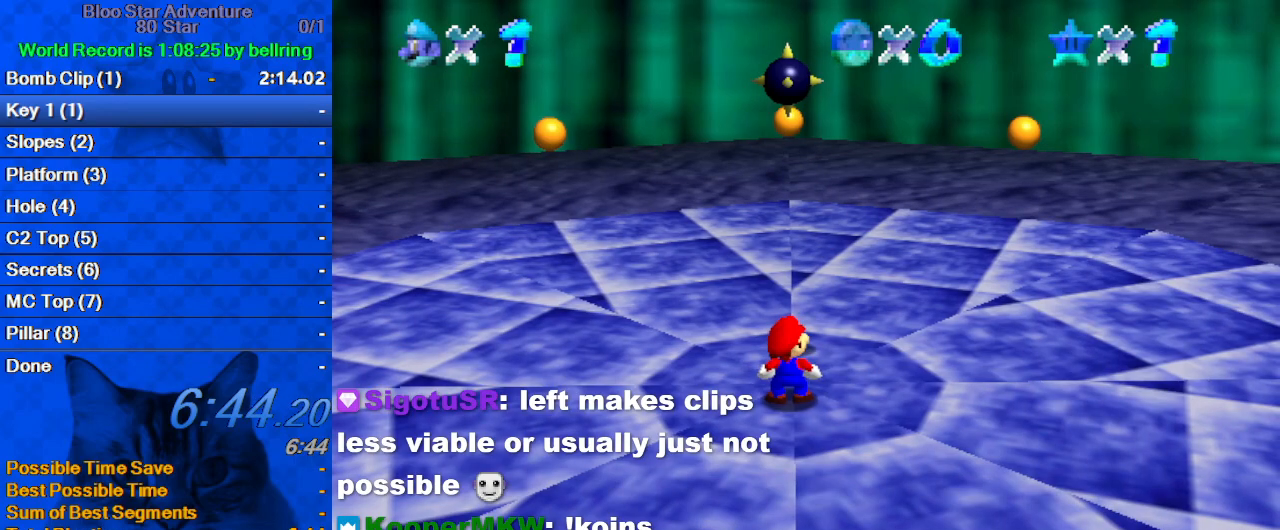
Gameplay with keyboard; each line is a JSON object with the keys held at the frame after it. "events" lists presses ("down") and releases ("up") of "a", "c", "ctrl", "d", "down", "left", "return", "right", "s", "shift", "up", "w", "x" and "y" between this image and that frame as [ms after this image, input, new state], when the widget could be followed in between. No other keys are recorded. Mouse input is not recorded.
{"keys": [], "events": []}
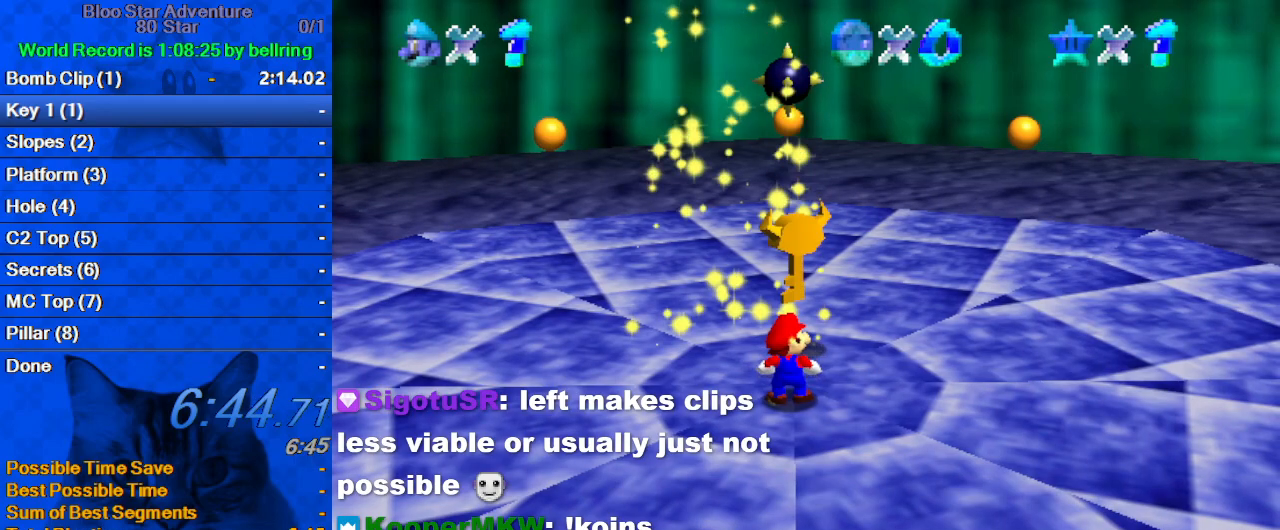
{"keys": [], "events": [[33, "return", "down"], [133, "return", "up"]]}
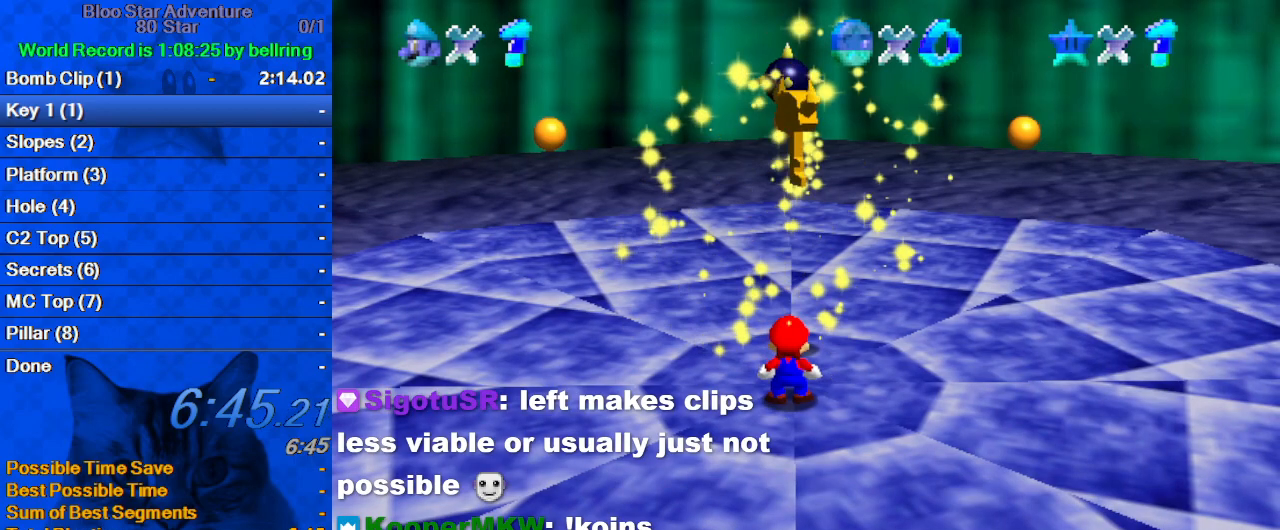
{"keys": [], "events": []}
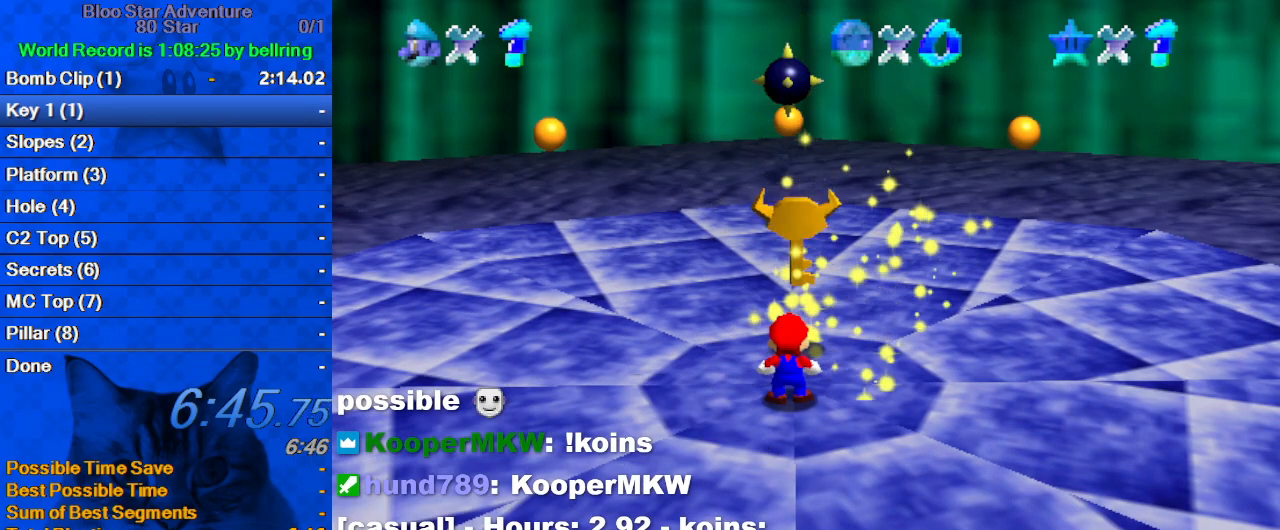
{"keys": [], "events": [[300, "up", "down"], [500, "up", "up"]]}
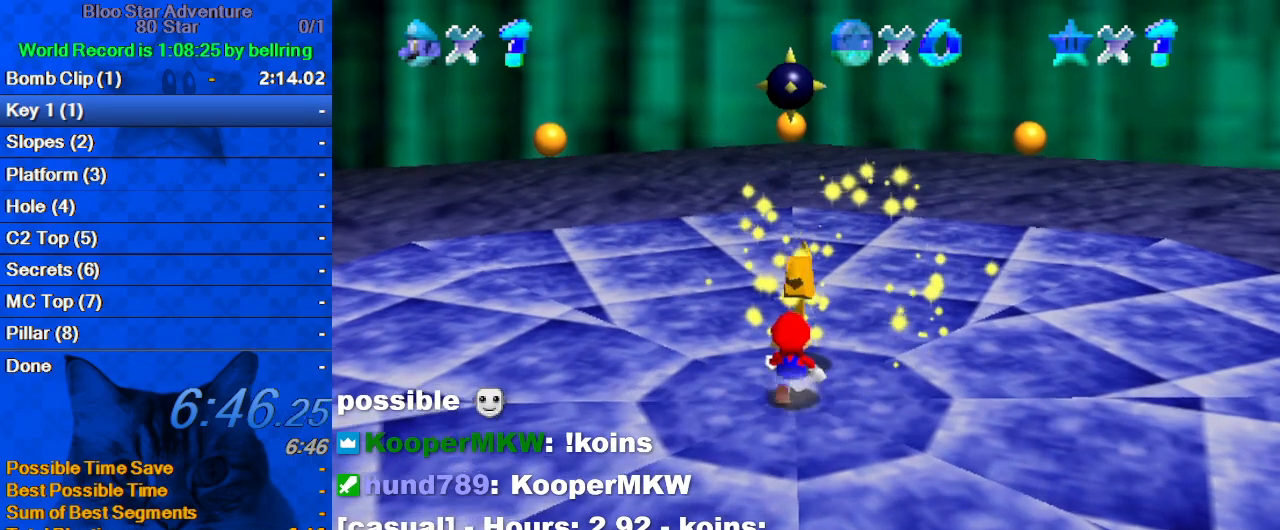
{"keys": [], "events": [[133, "up", "down"], [333, "up", "up"]]}
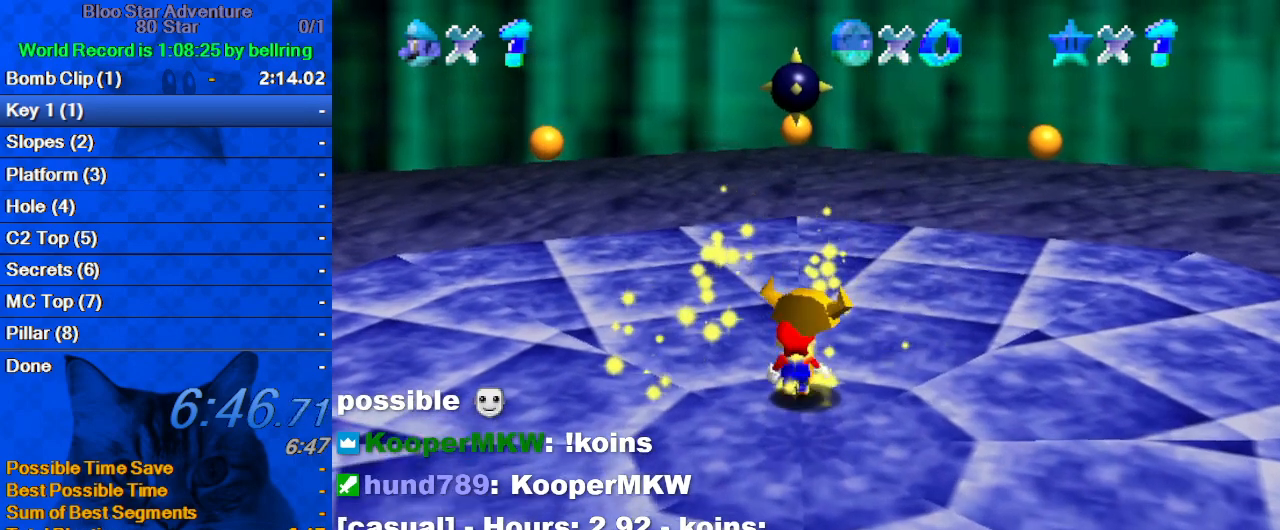
{"keys": ["down"], "events": [[67, "up", "down"], [233, "up", "up"], [467, "down", "down"]]}
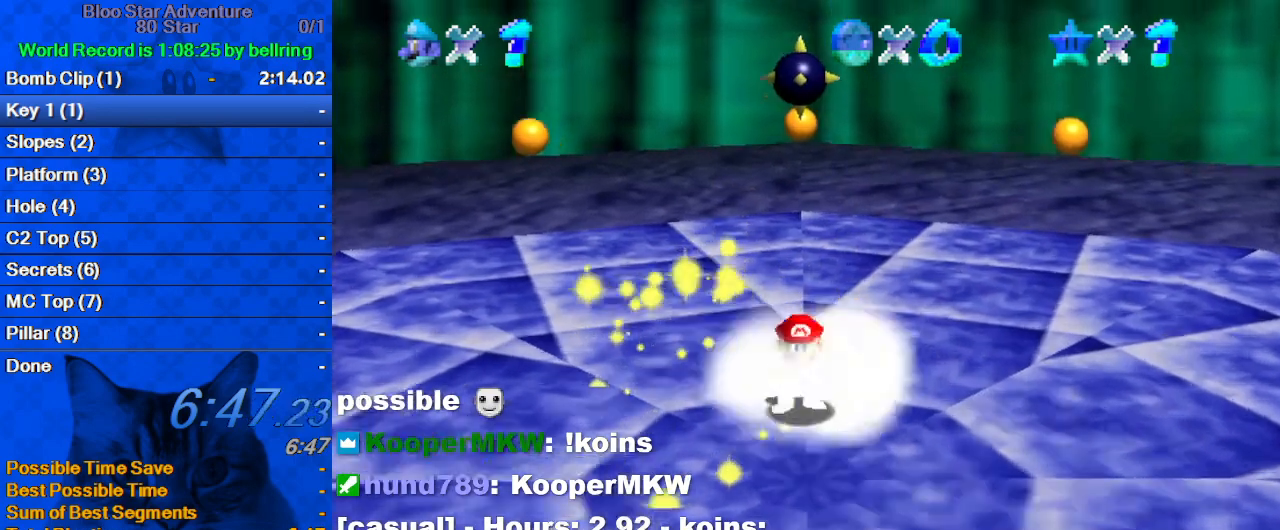
{"keys": [], "events": [[267, "down", "up"]]}
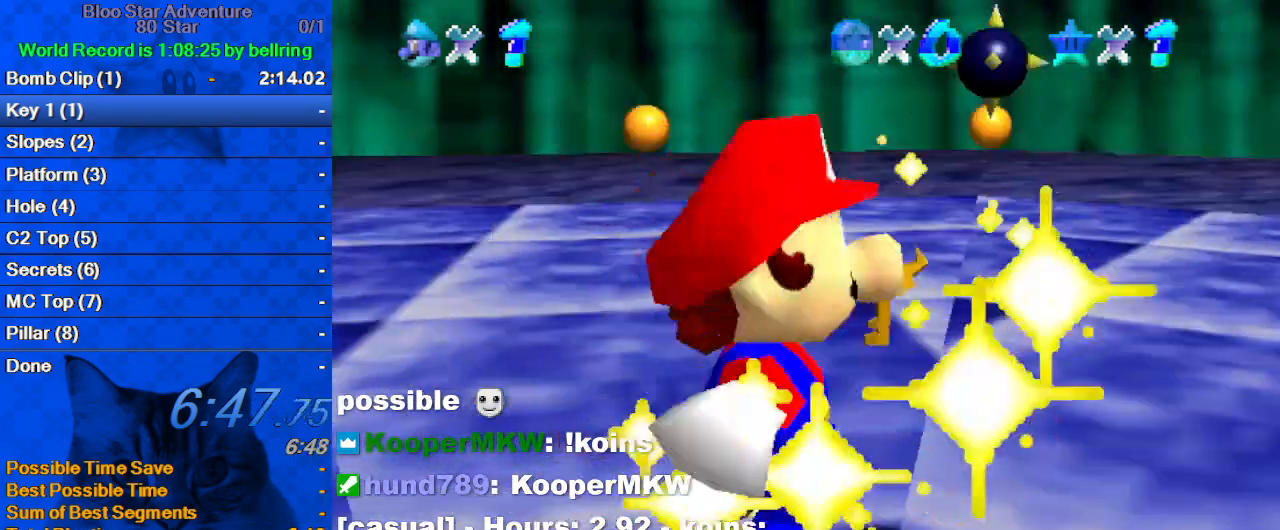
{"keys": [], "events": []}
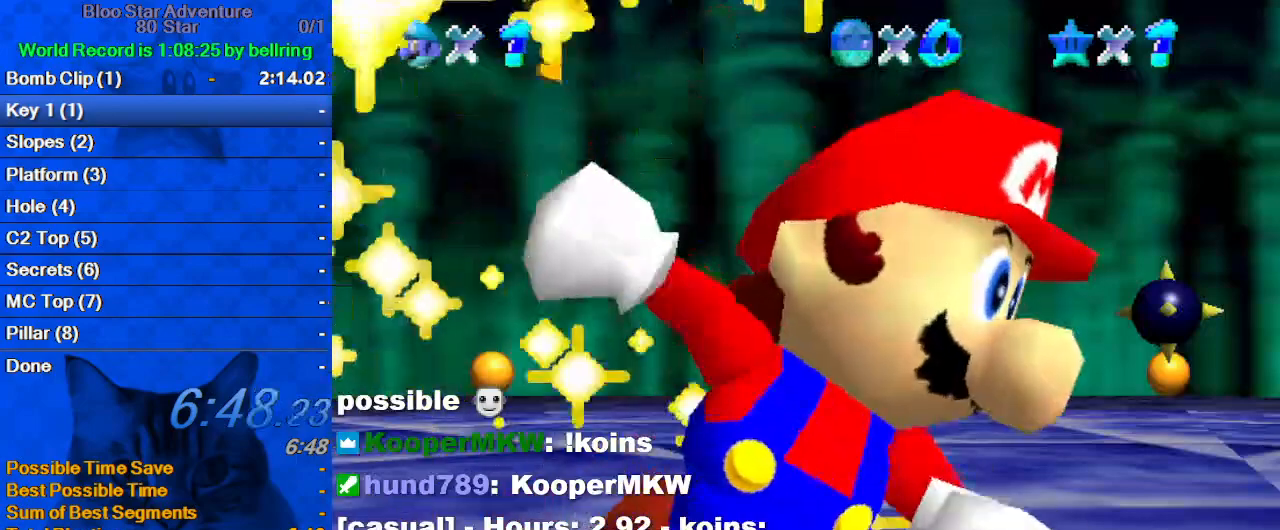
{"keys": [], "events": []}
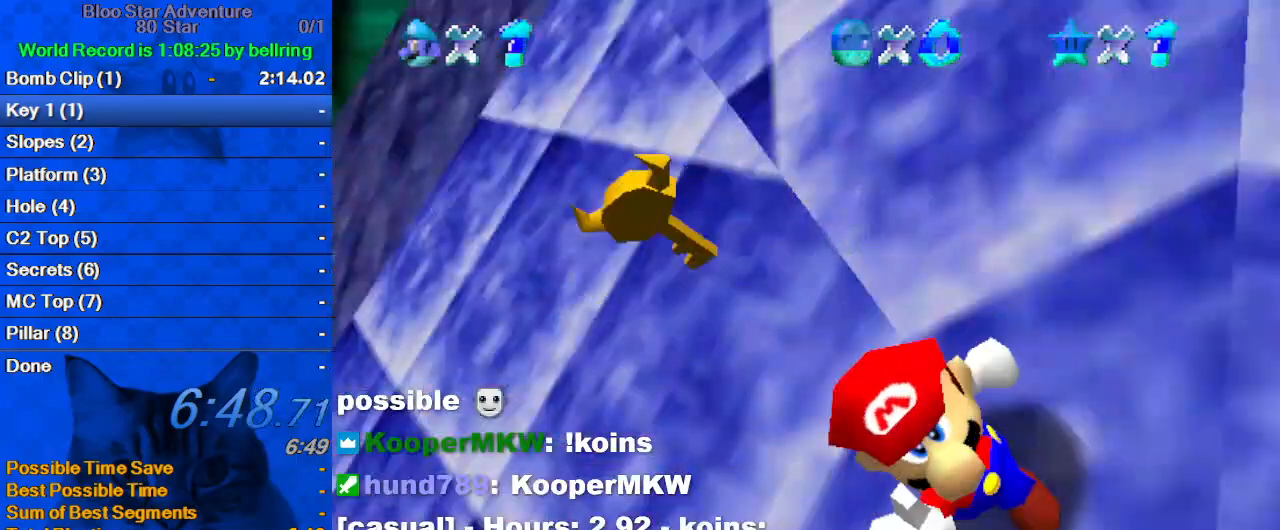
{"keys": [], "events": []}
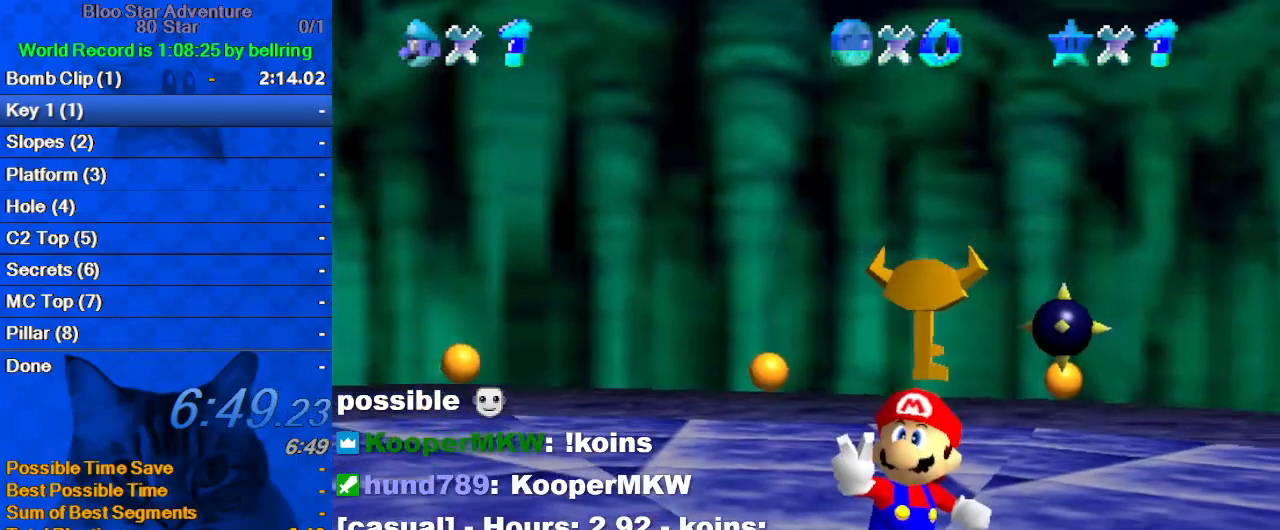
{"keys": [], "events": []}
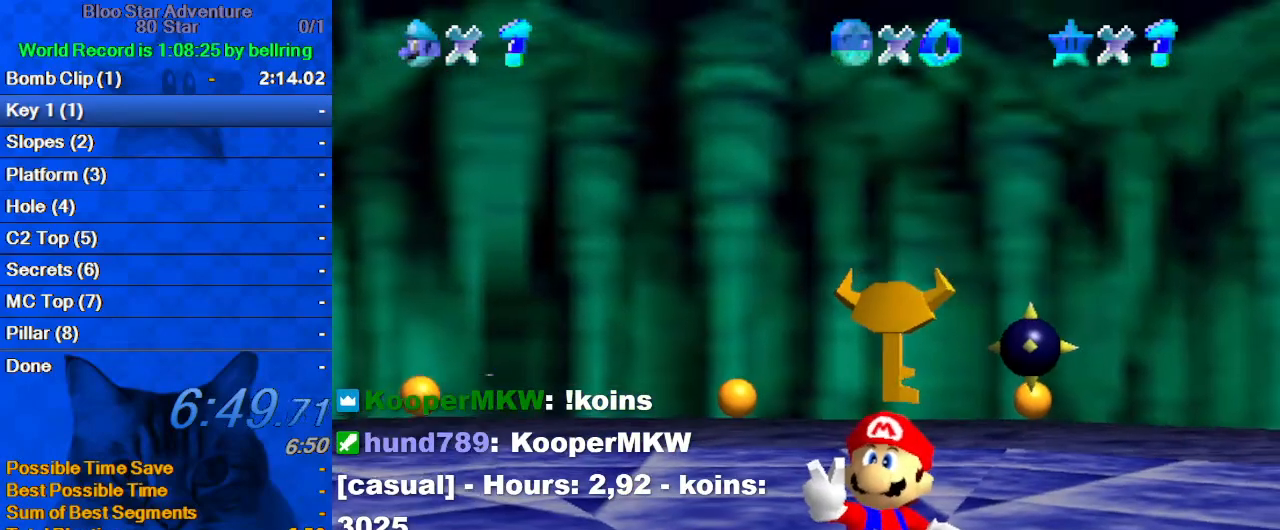
{"keys": [], "events": []}
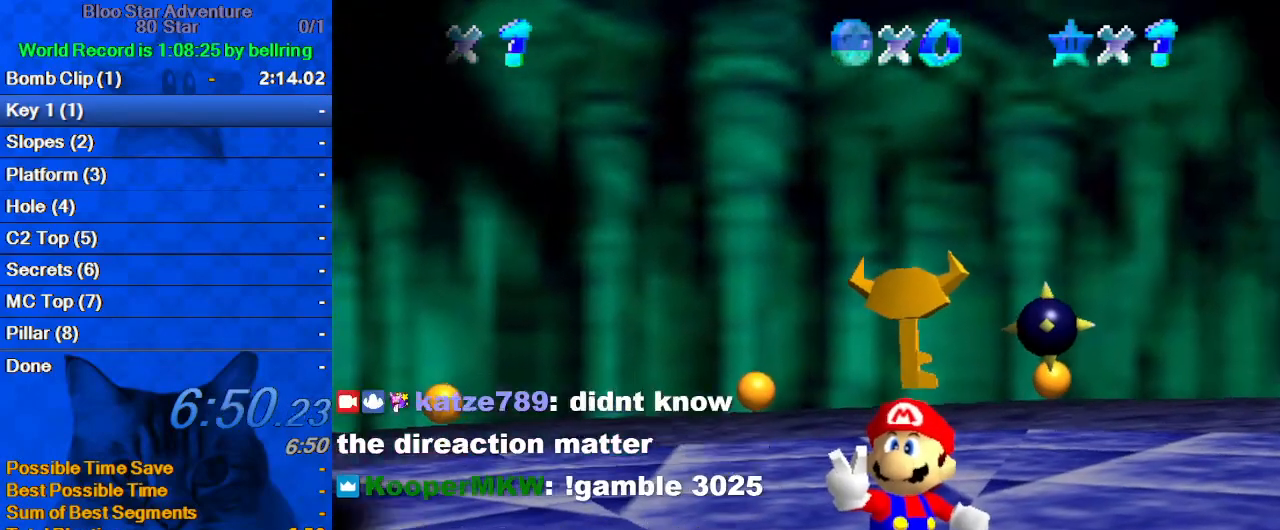
{"keys": [], "events": [[333, "return", "down"], [467, "return", "up"]]}
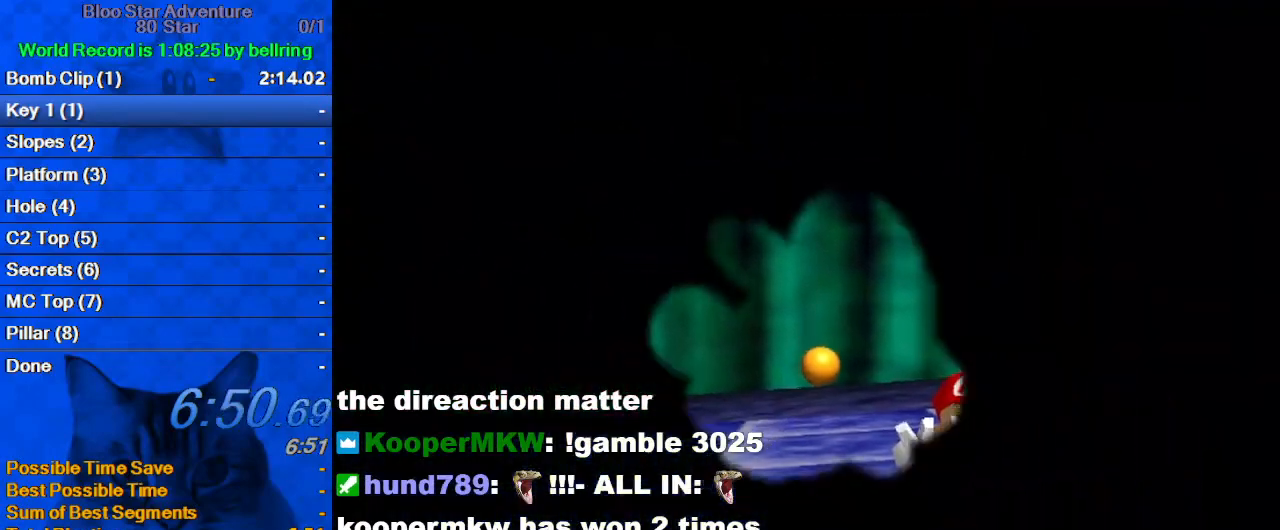
{"keys": [], "events": []}
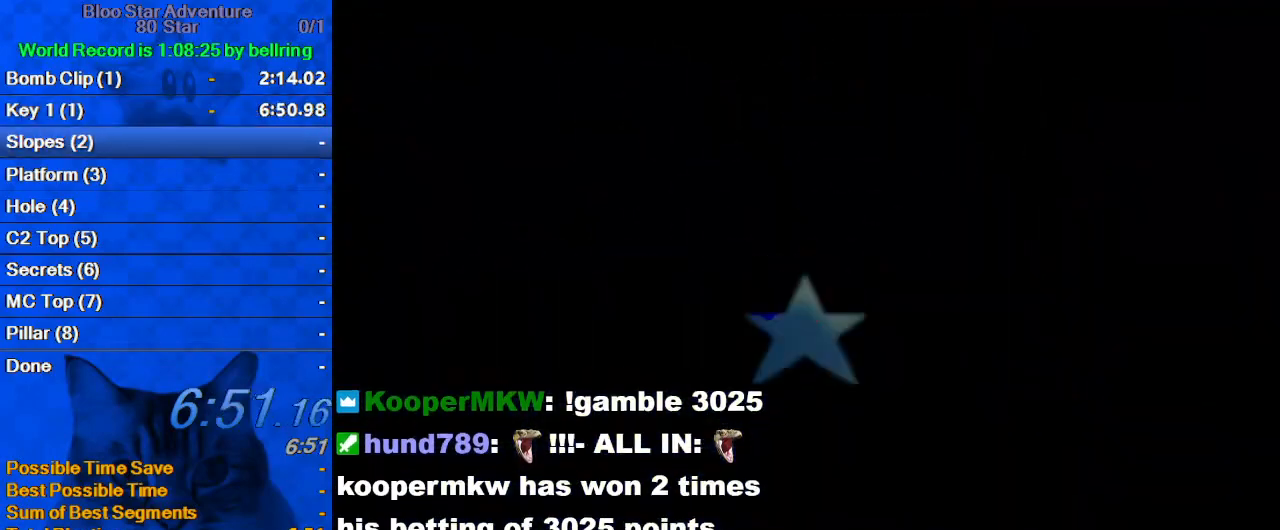
{"keys": [], "events": []}
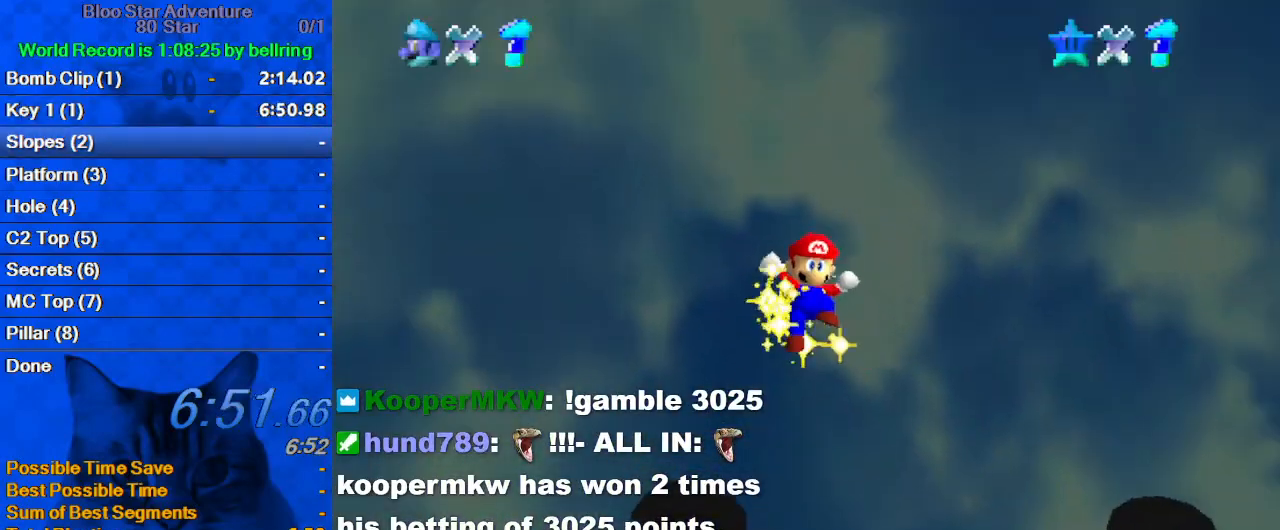
{"keys": ["a"], "events": [[467, "a", "down"]]}
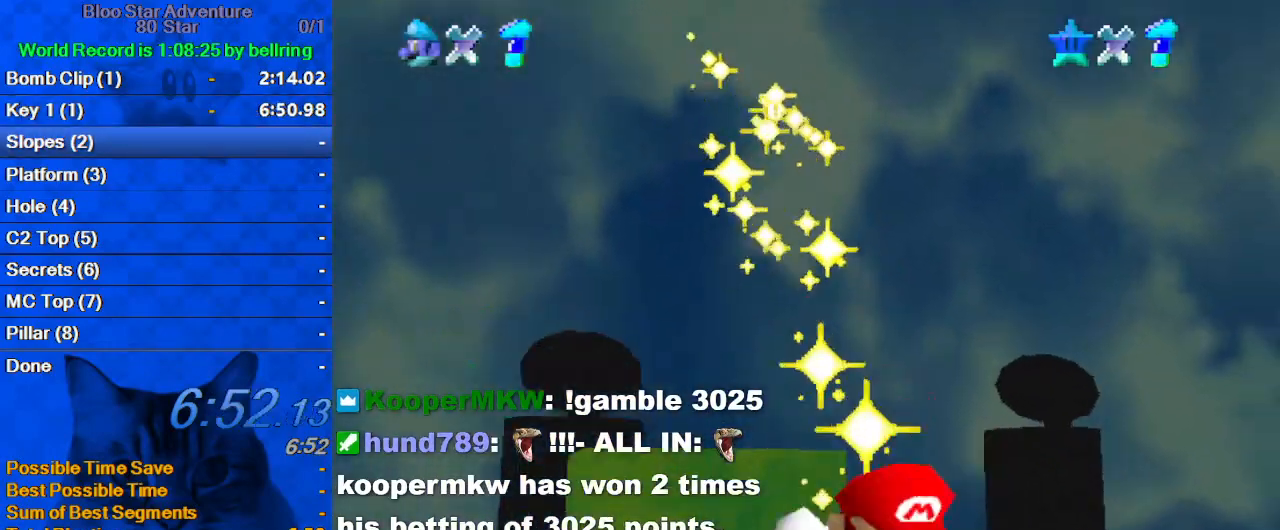
{"keys": [], "events": [[100, "a", "up"], [100, "s", "down"], [233, "s", "up"], [367, "shift", "down"], [500, "shift", "up"]]}
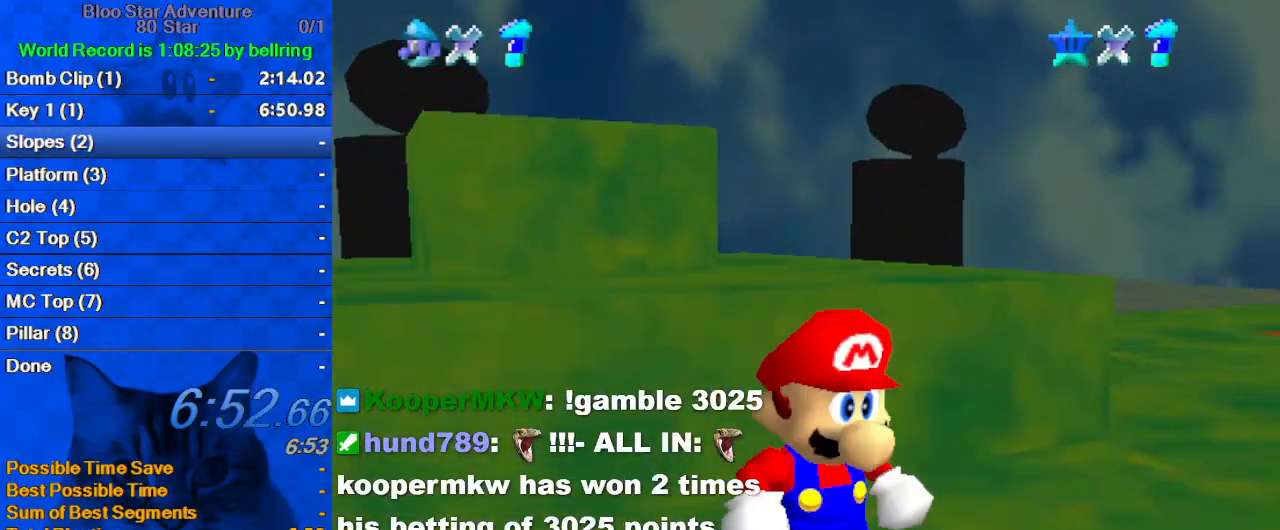
{"keys": [], "events": [[67, "s", "down"], [200, "s", "up"]]}
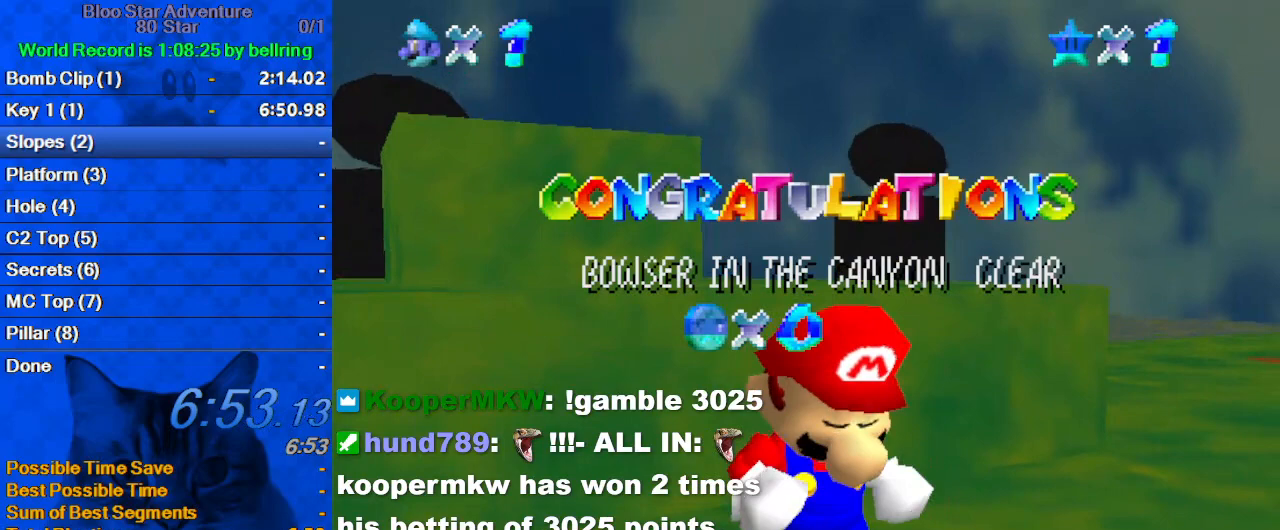
{"keys": [], "events": [[67, "a", "down"], [200, "a", "up"], [367, "w", "down"], [500, "w", "up"]]}
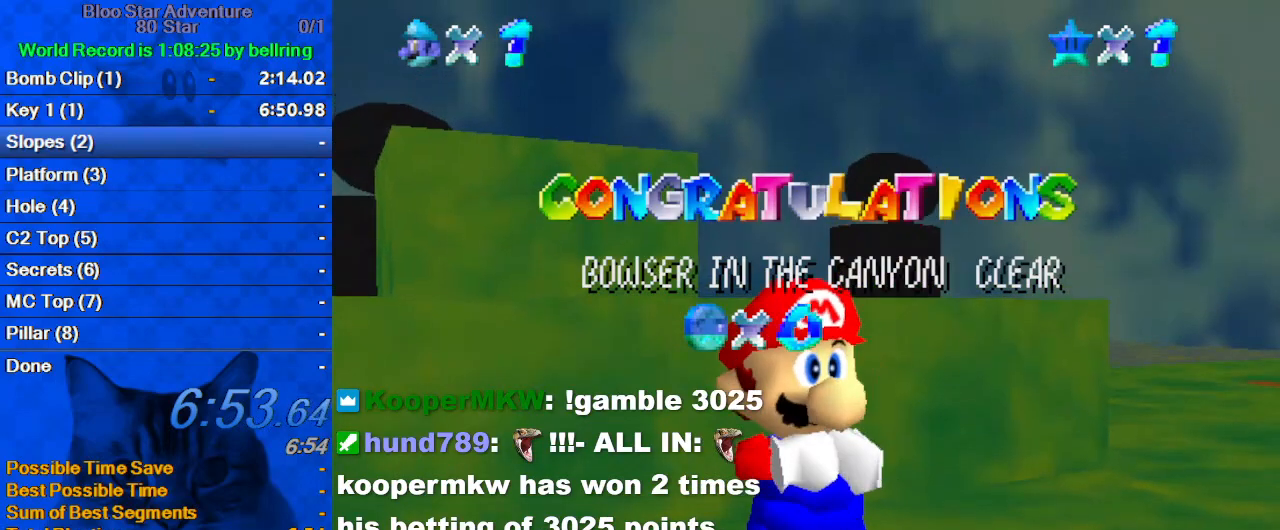
{"keys": [], "events": []}
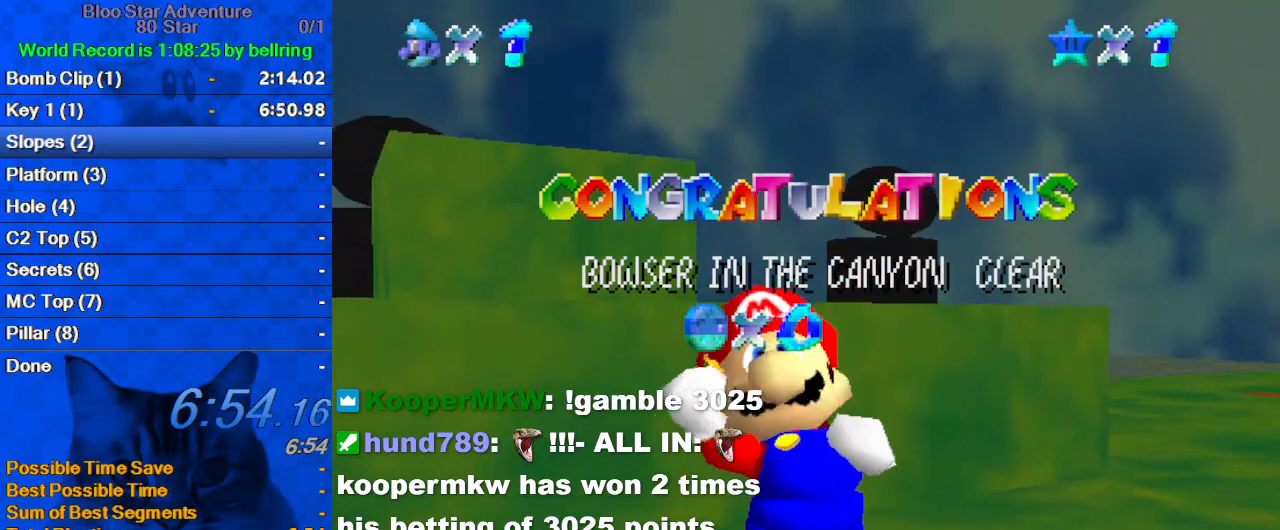
{"keys": [], "events": [[233, "a", "down"], [433, "a", "up"]]}
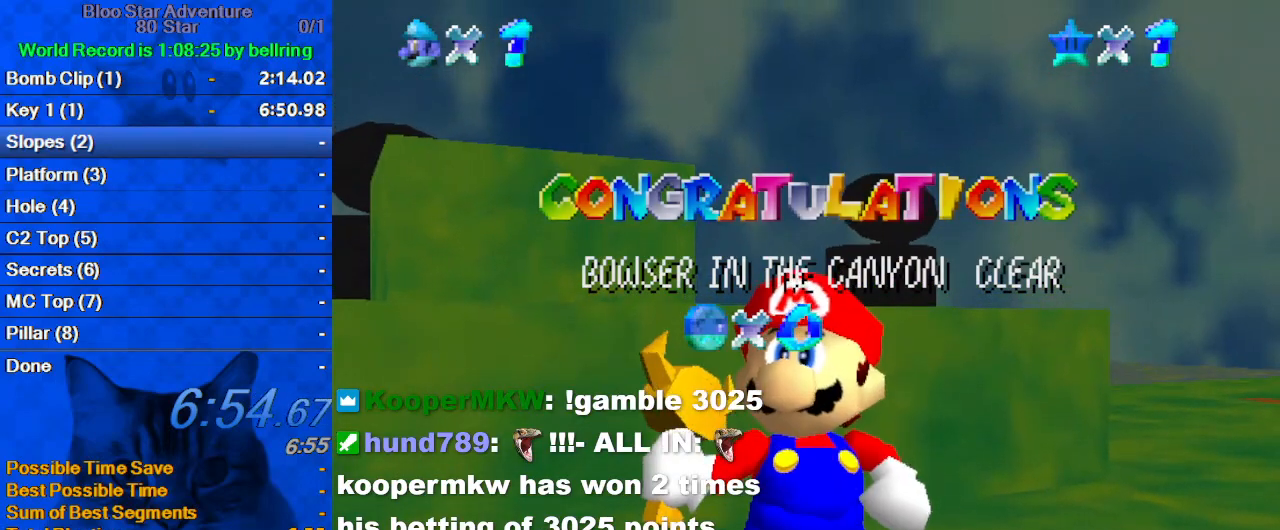
{"keys": [], "events": []}
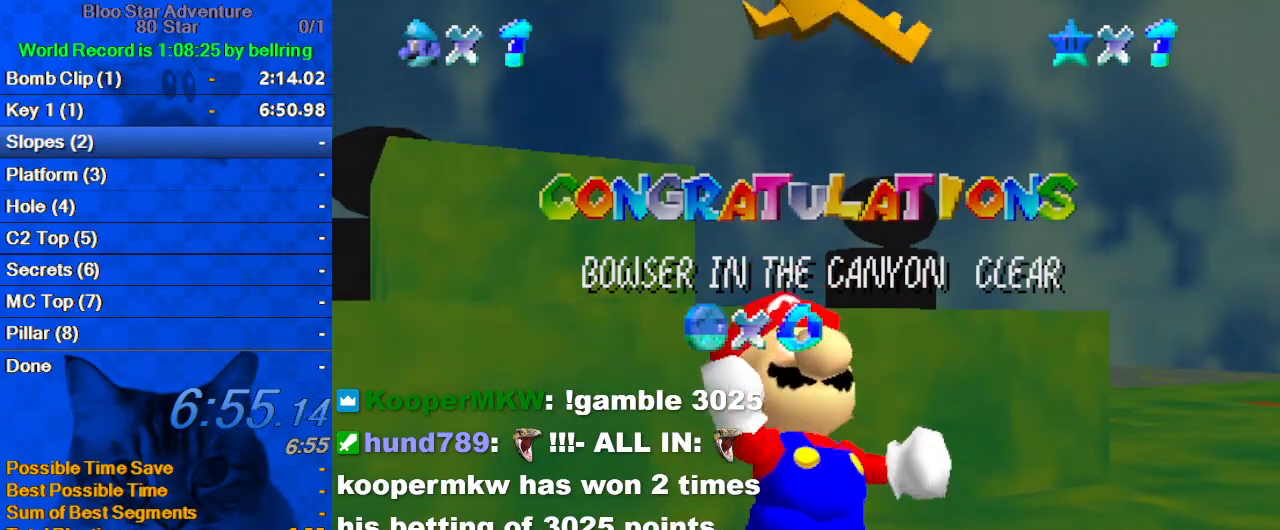
{"keys": [], "events": []}
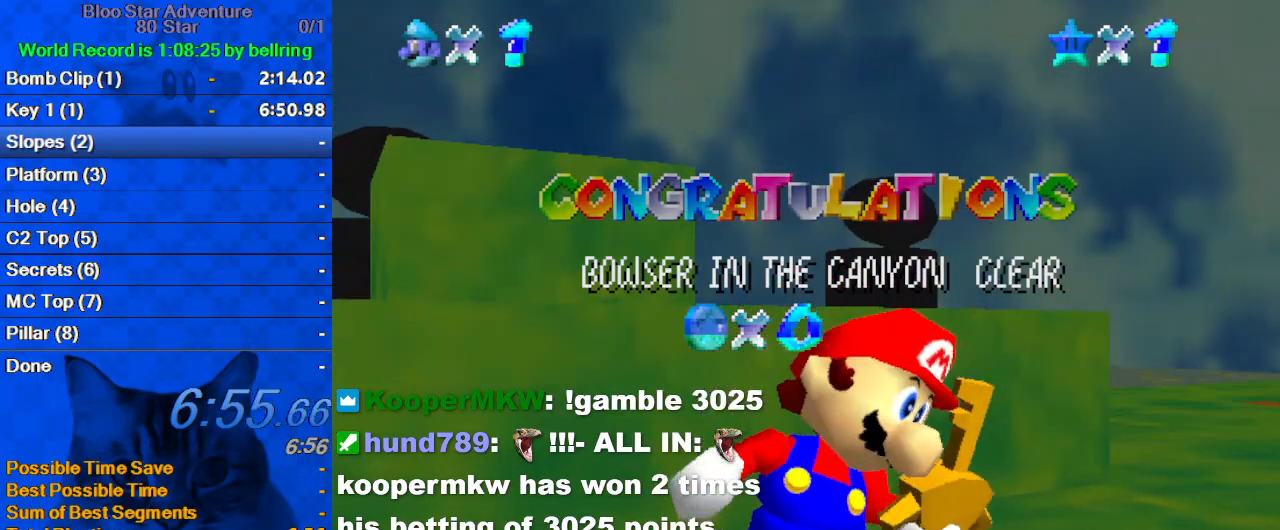
{"keys": [], "events": []}
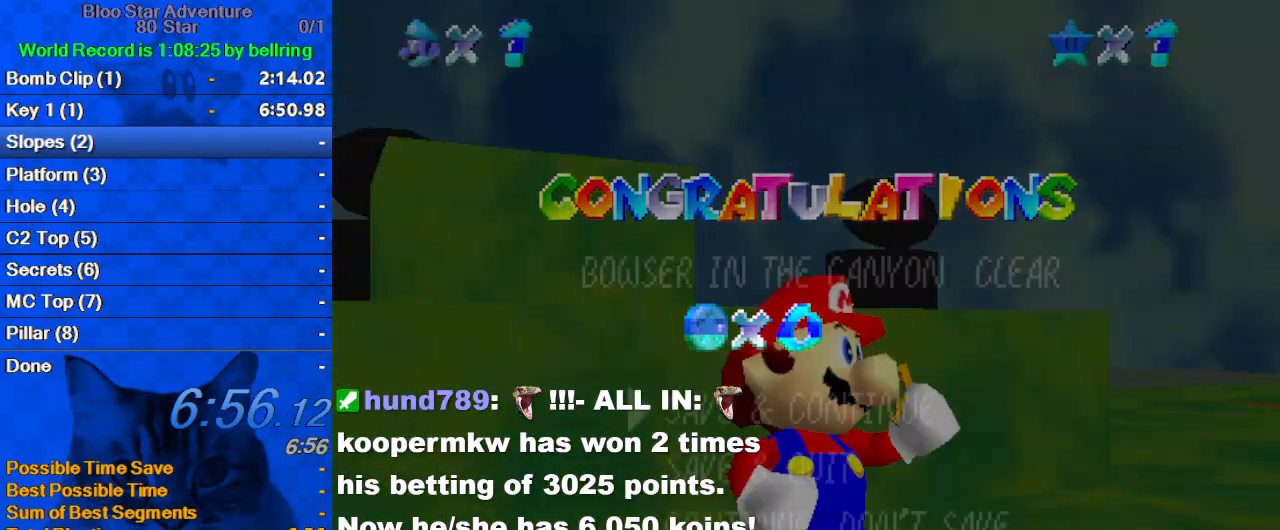
{"keys": [], "events": [[300, "shift", "down"], [433, "shift", "up"]]}
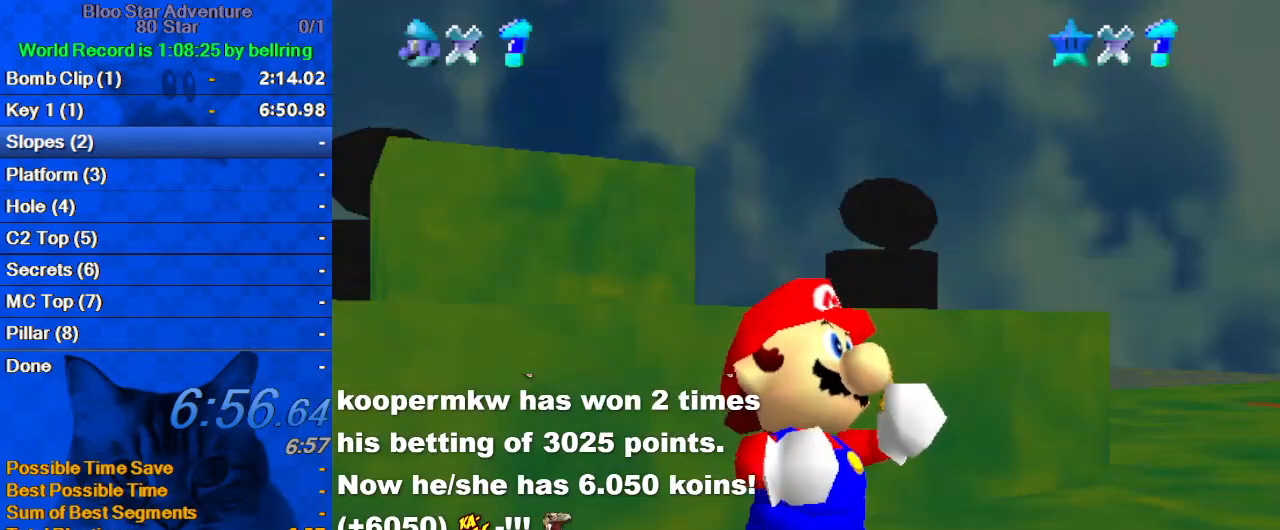
{"keys": [], "events": [[33, "shift", "down"], [233, "shift", "up"]]}
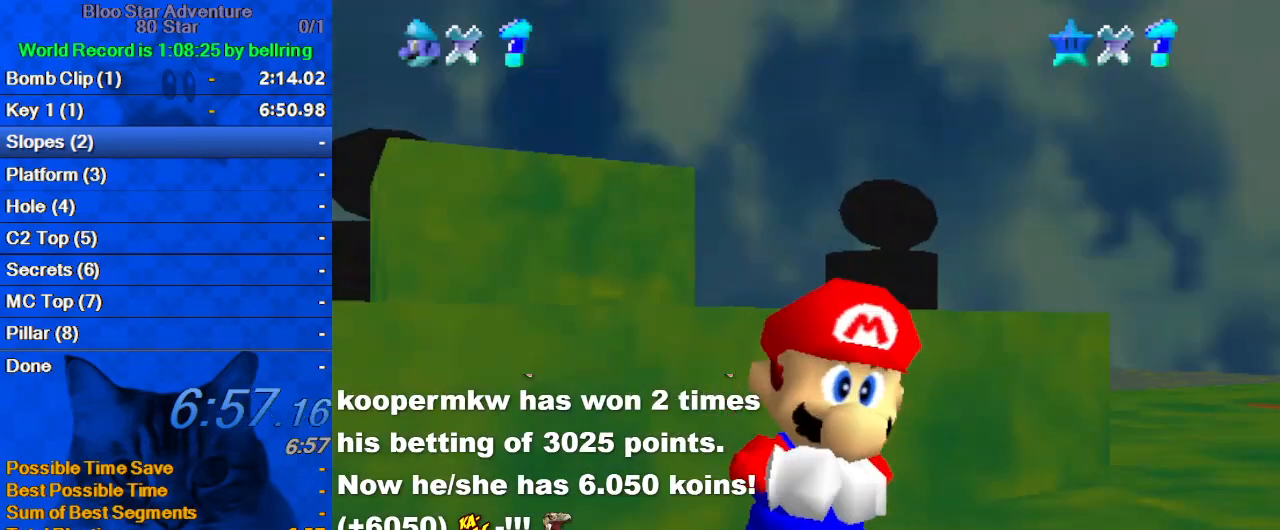
{"keys": [], "events": []}
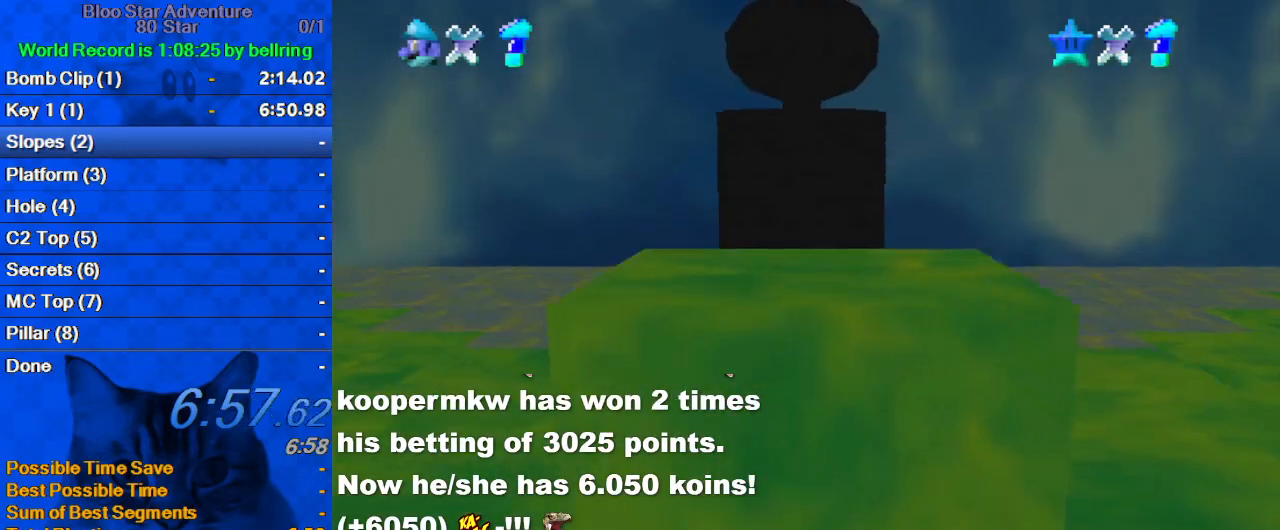
{"keys": ["left", "up"], "events": [[433, "left", "down"], [433, "up", "down"]]}
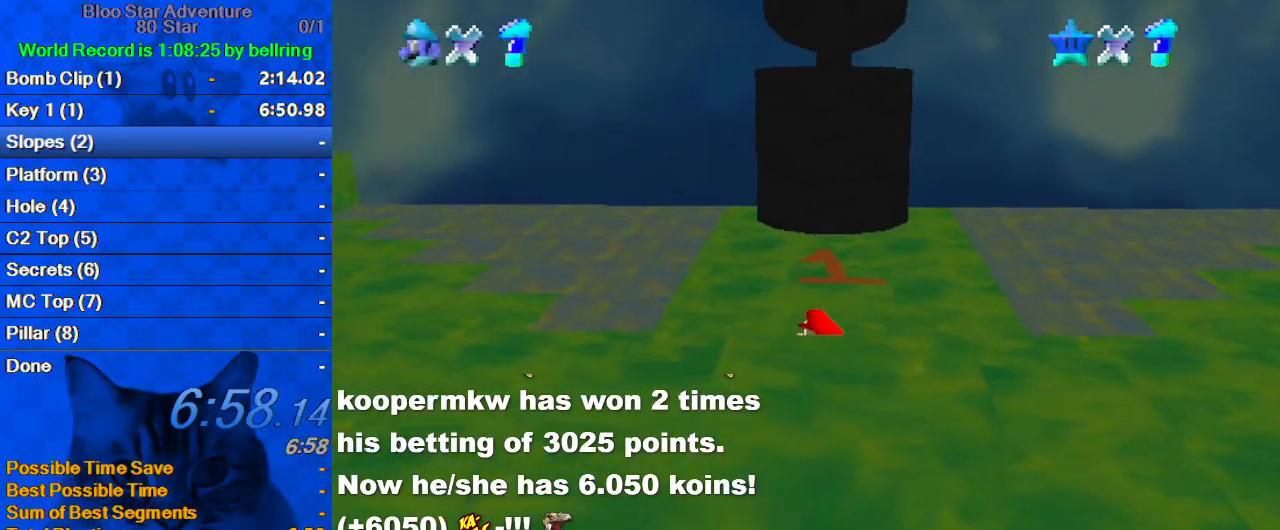
{"keys": ["d", "up"], "events": [[67, "d", "down"], [233, "d", "up"], [300, "d", "down"], [400, "d", "up"], [400, "left", "up"], [500, "d", "down"]]}
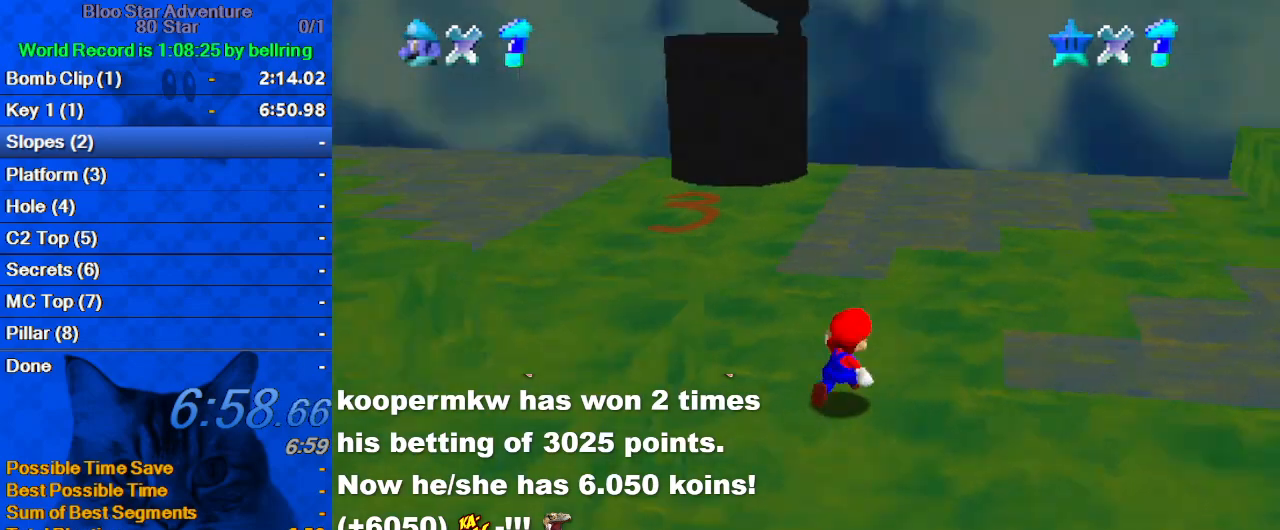
{"keys": ["left", "shift", "up"], "events": [[133, "d", "up"], [333, "left", "down"], [500, "shift", "down"]]}